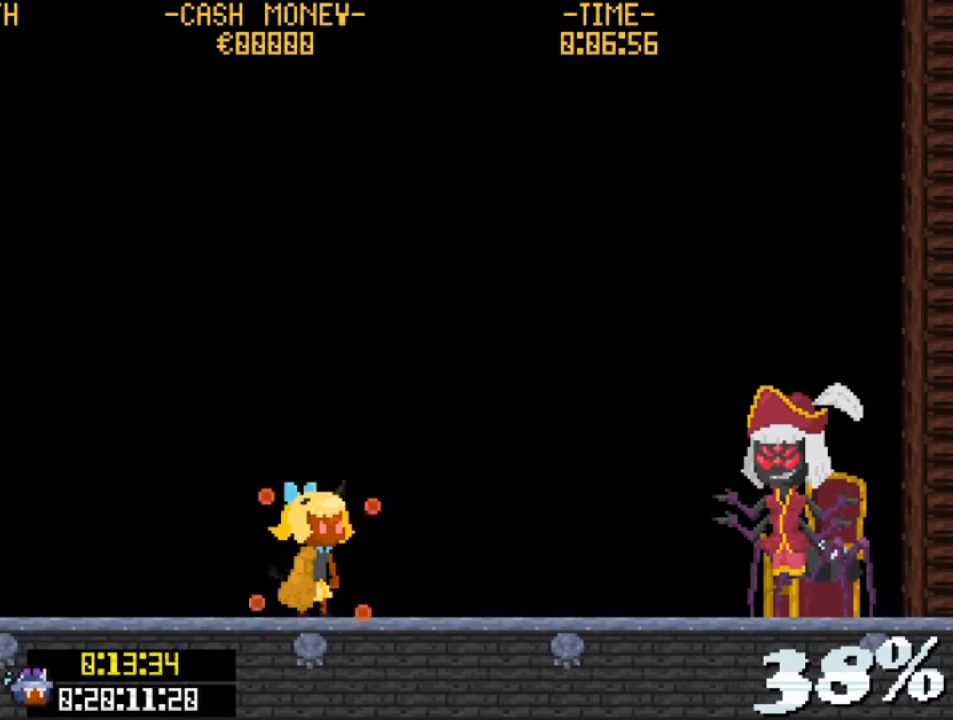
Gameplay with keyboard; each line is a JSON object with the keys held at the frame after it. "events" lists presses ("down") and releases ("up") of "c", "down", "escape", "left", "return", "right", "up", "v", "x" and "z" between this image and that frame as [ms after this image, input, new state], when the widget could be followed in between. No other keys are recorded. Mouse input is not recorded.
{"keys": ["x"], "events": []}
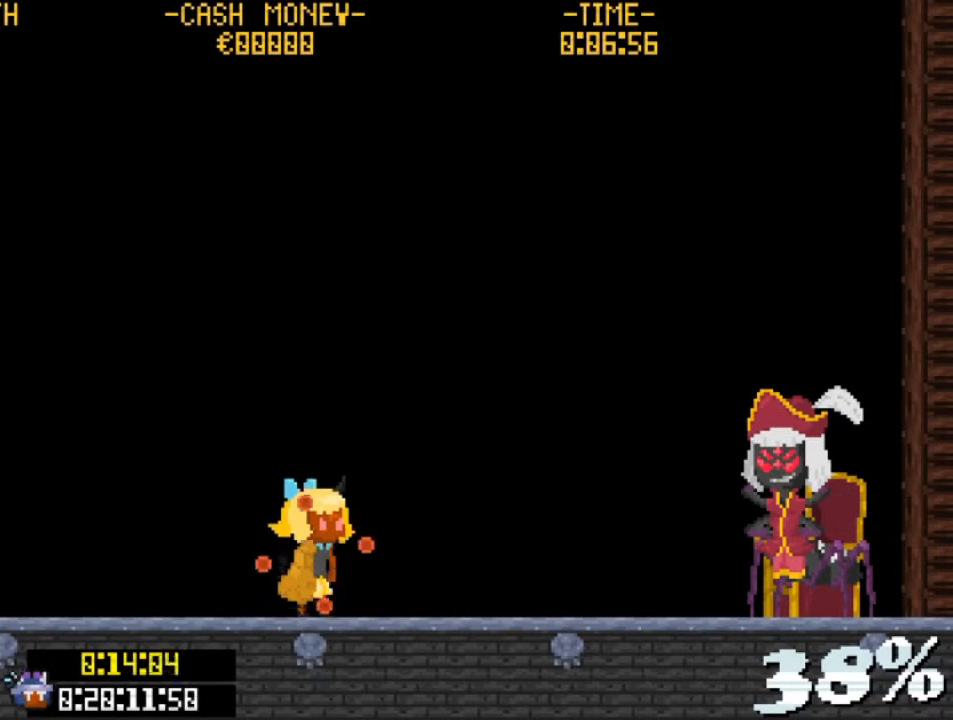
{"keys": ["x"], "events": []}
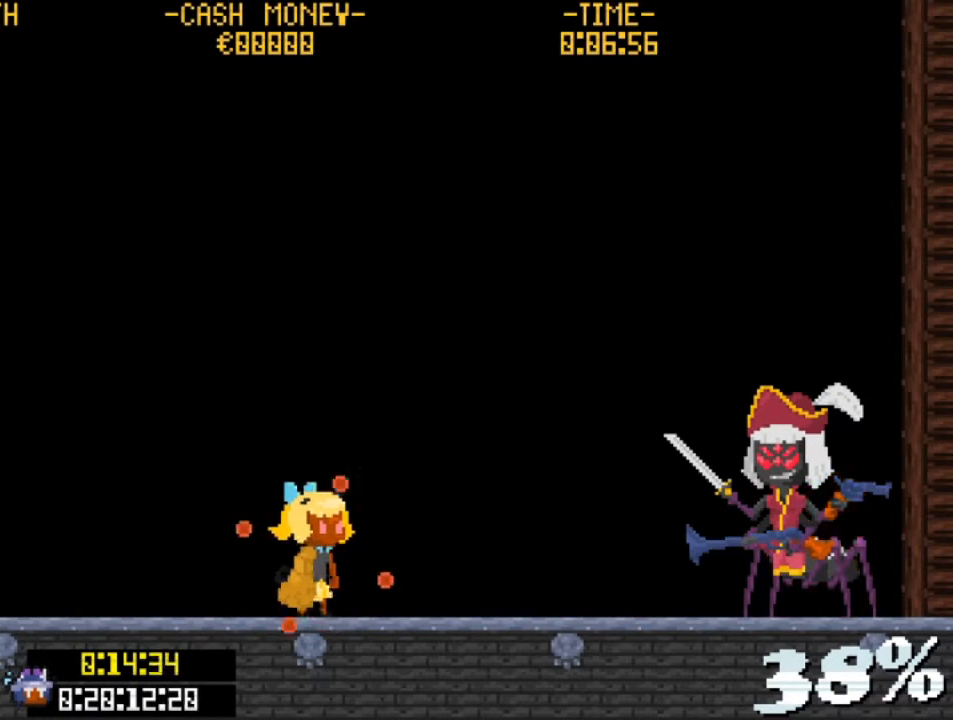
{"keys": ["x"], "events": []}
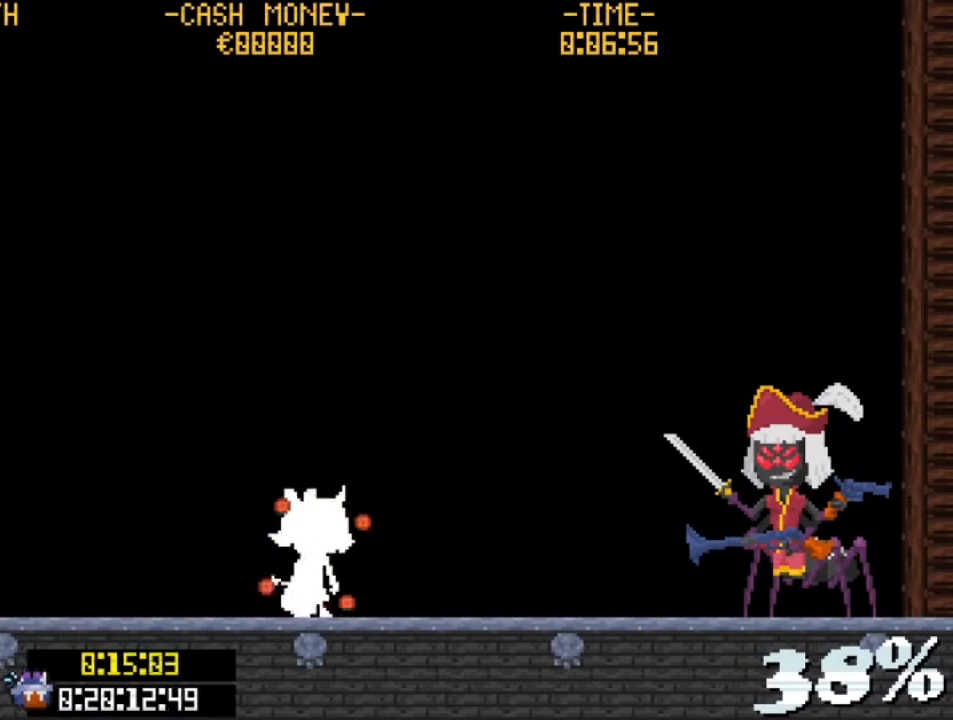
{"keys": ["right", "x"], "events": [[200, "right", "down"]]}
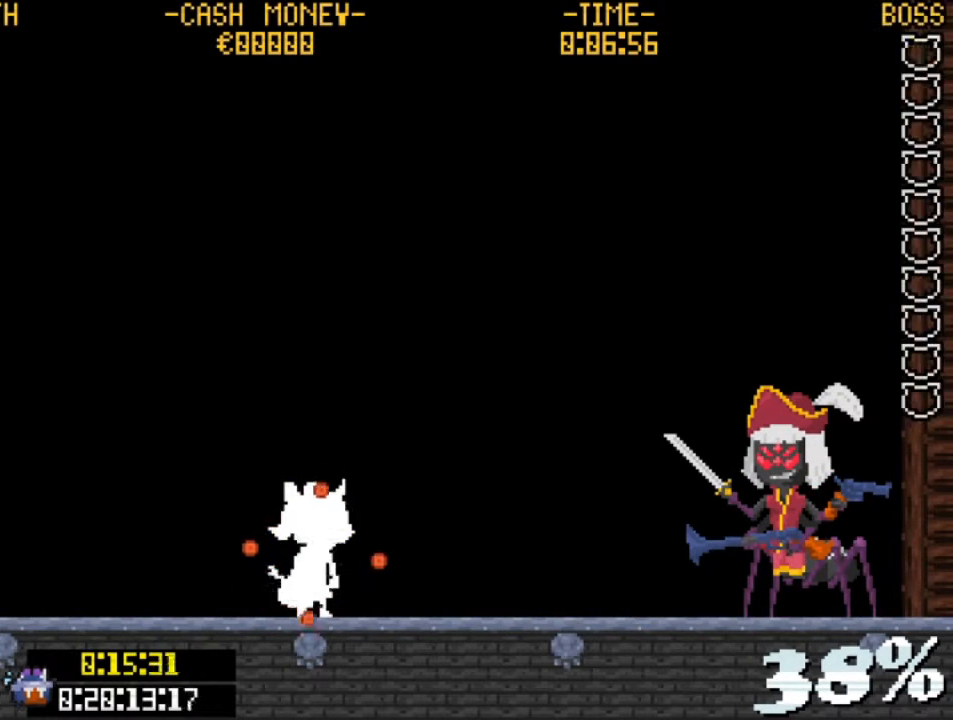
{"keys": ["right", "x"], "events": []}
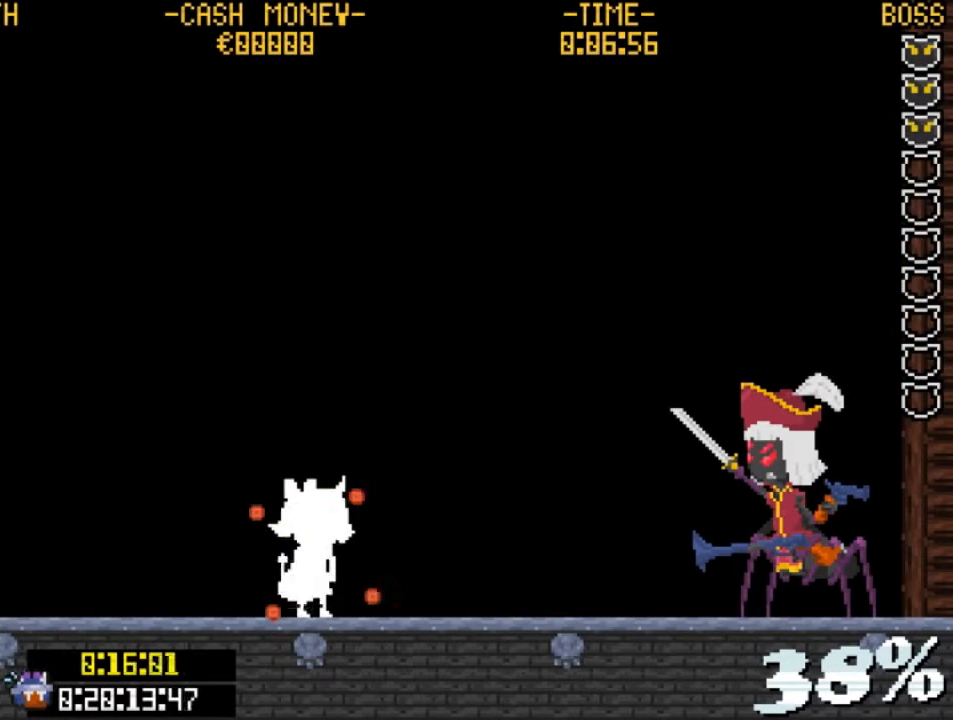
{"keys": ["right", "x"], "events": []}
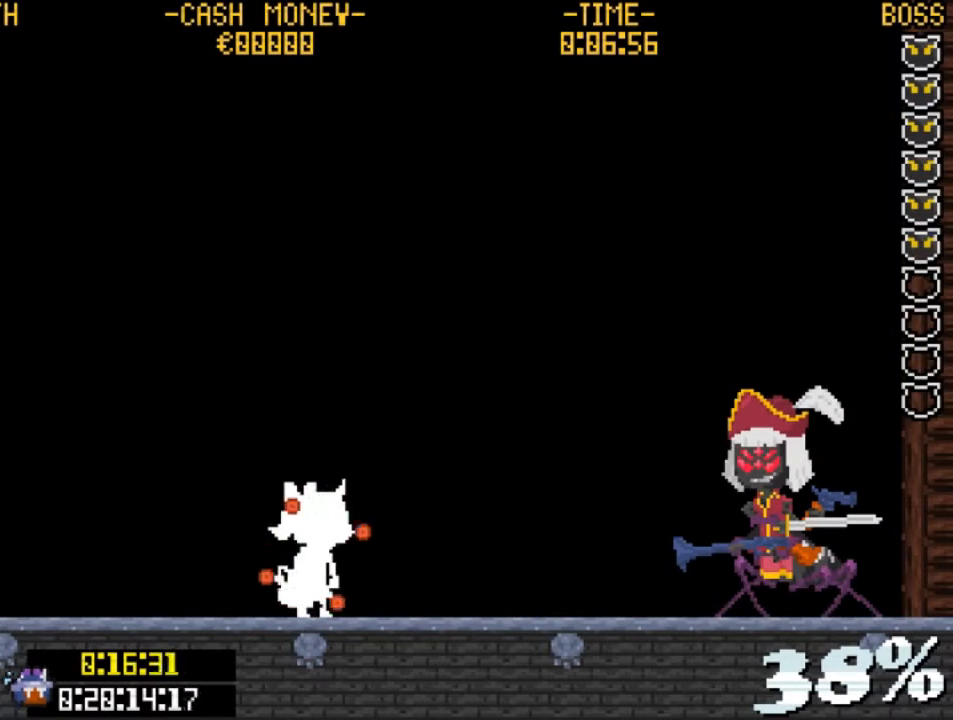
{"keys": ["right", "x"], "events": []}
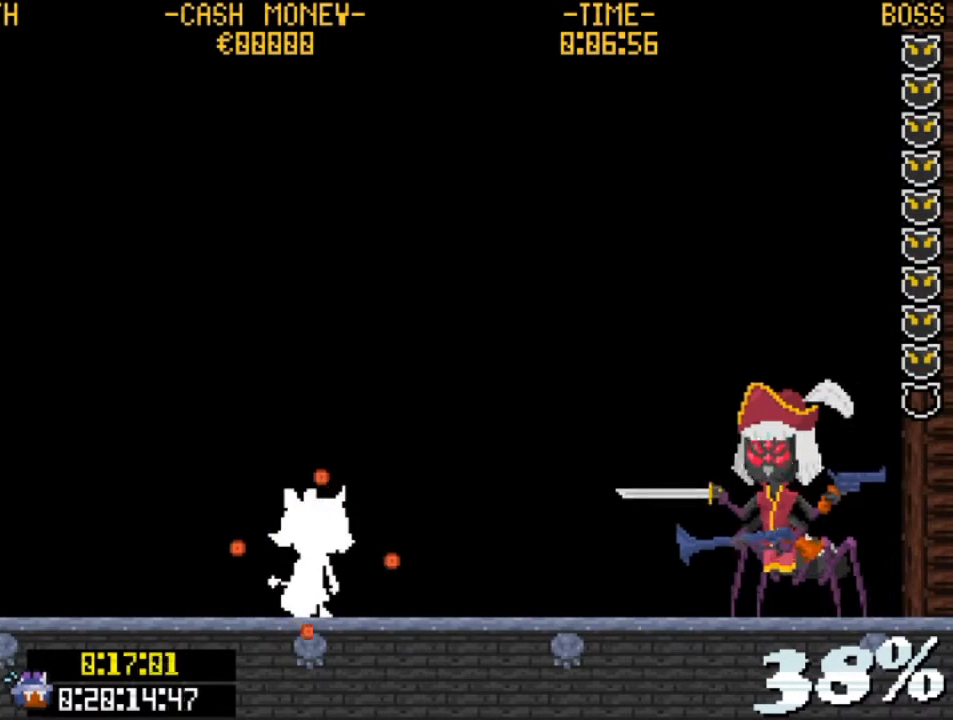
{"keys": ["right", "x"], "events": []}
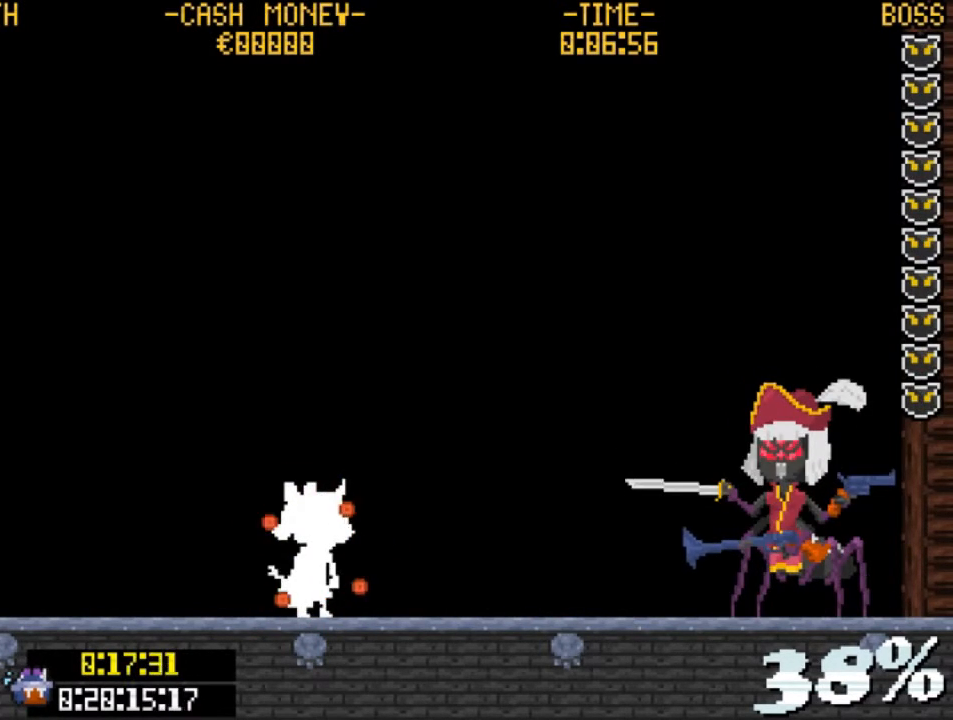
{"keys": ["right", "x"], "events": [[400, "right", "up"], [500, "right", "down"]]}
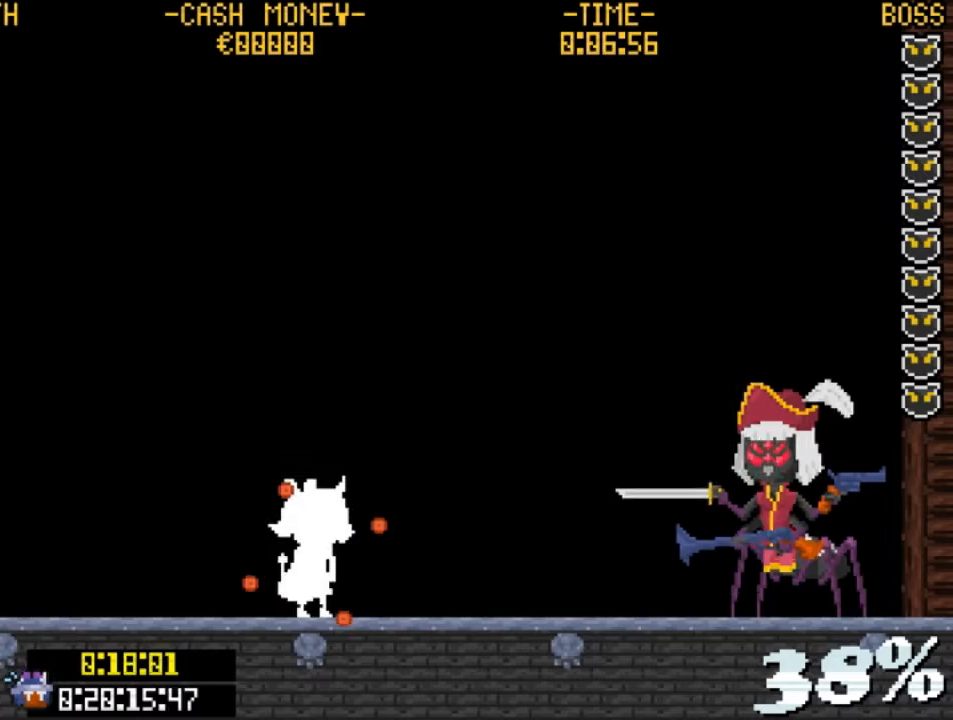
{"keys": ["right", "x"], "events": [[233, "z", "down"], [333, "z", "up"], [367, "x", "up"], [467, "x", "down"]]}
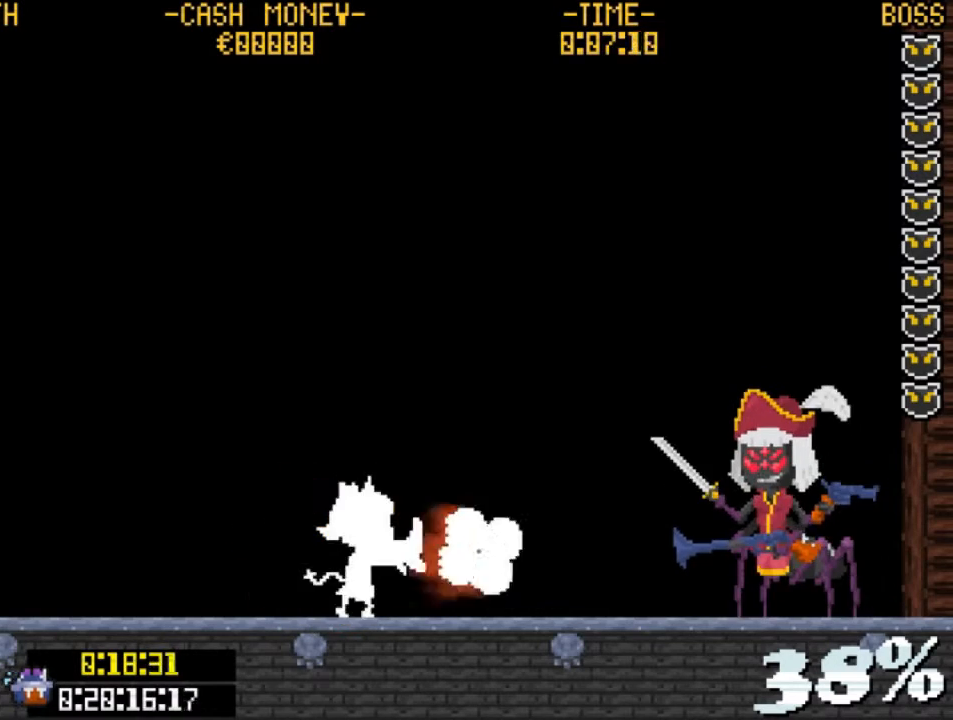
{"keys": ["left", "x"], "events": [[300, "right", "up"], [433, "left", "down"]]}
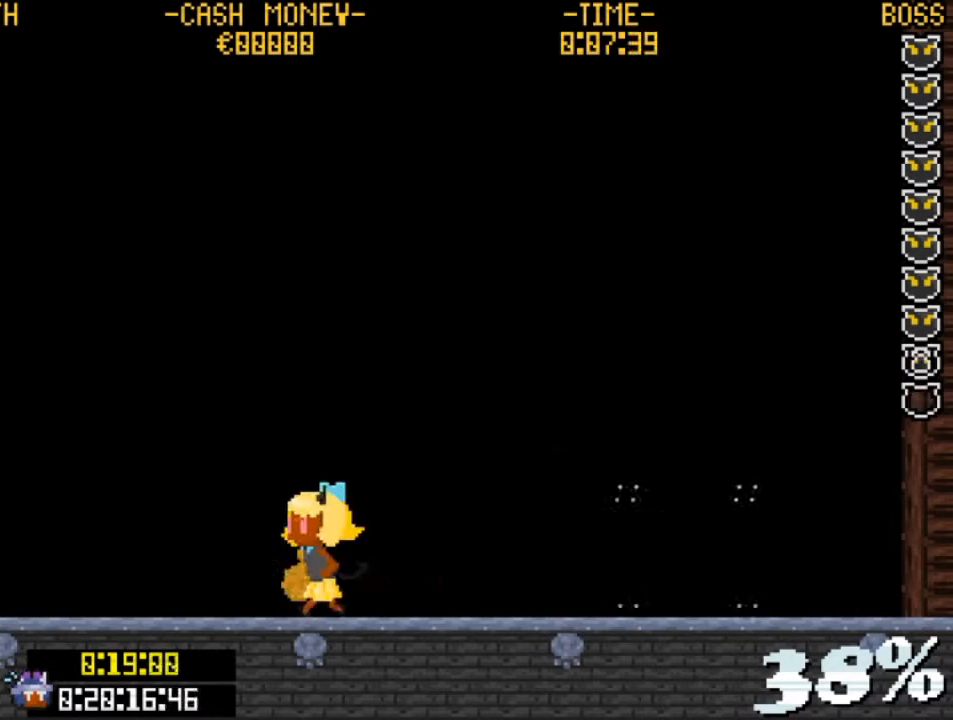
{"keys": ["right", "x"], "events": [[267, "right", "down"], [300, "left", "up"]]}
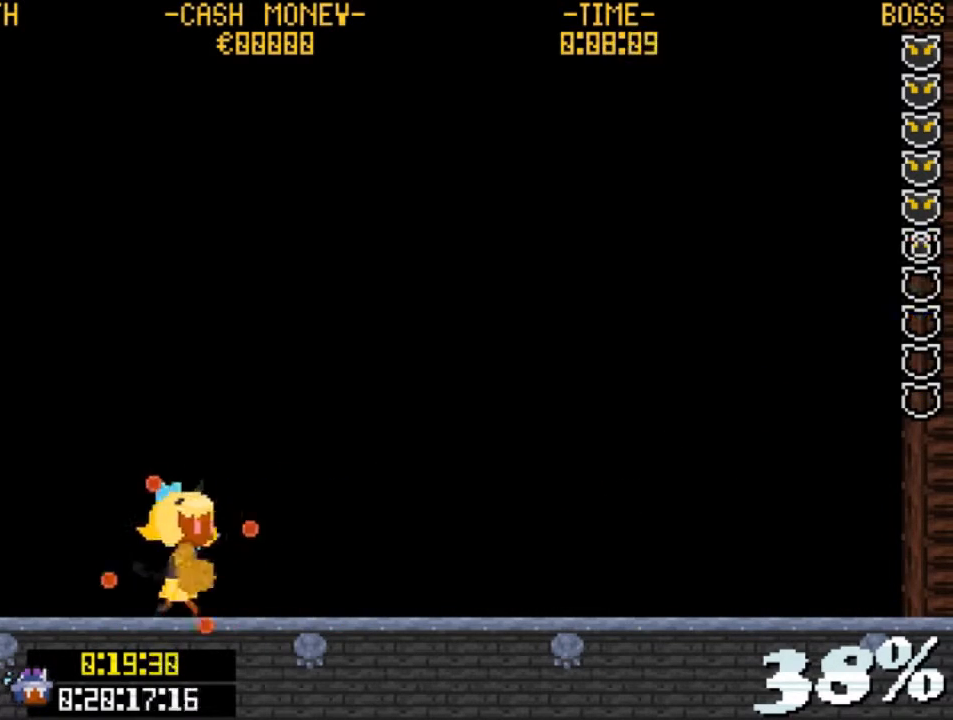
{"keys": ["right", "v", "x"], "events": [[267, "v", "down"]]}
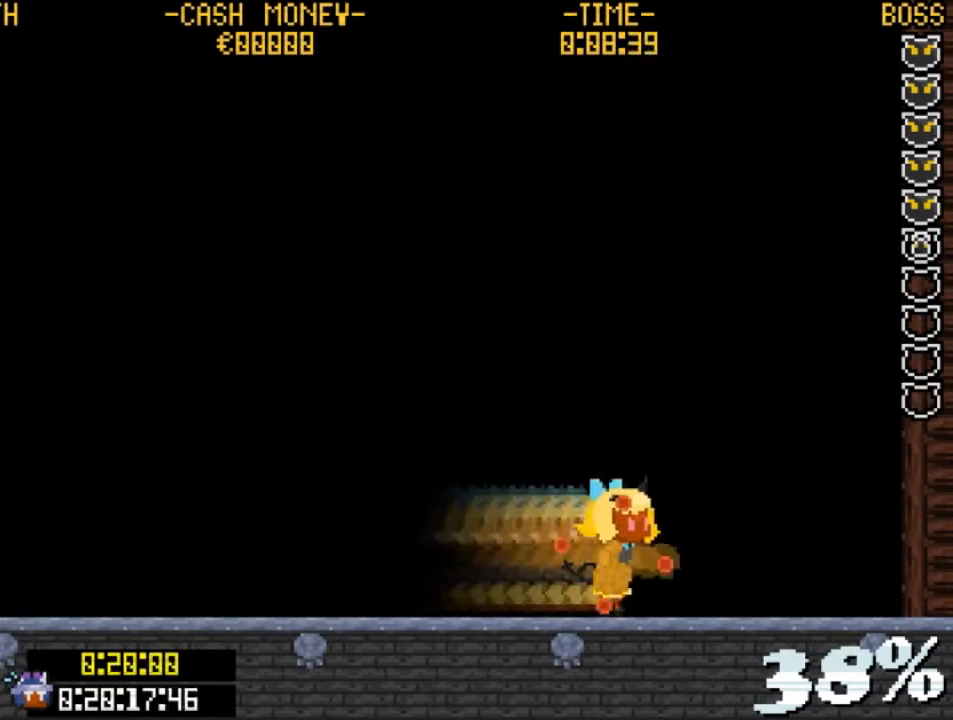
{"keys": ["left", "x"], "events": [[67, "v", "up"], [233, "left", "down"], [233, "right", "up"]]}
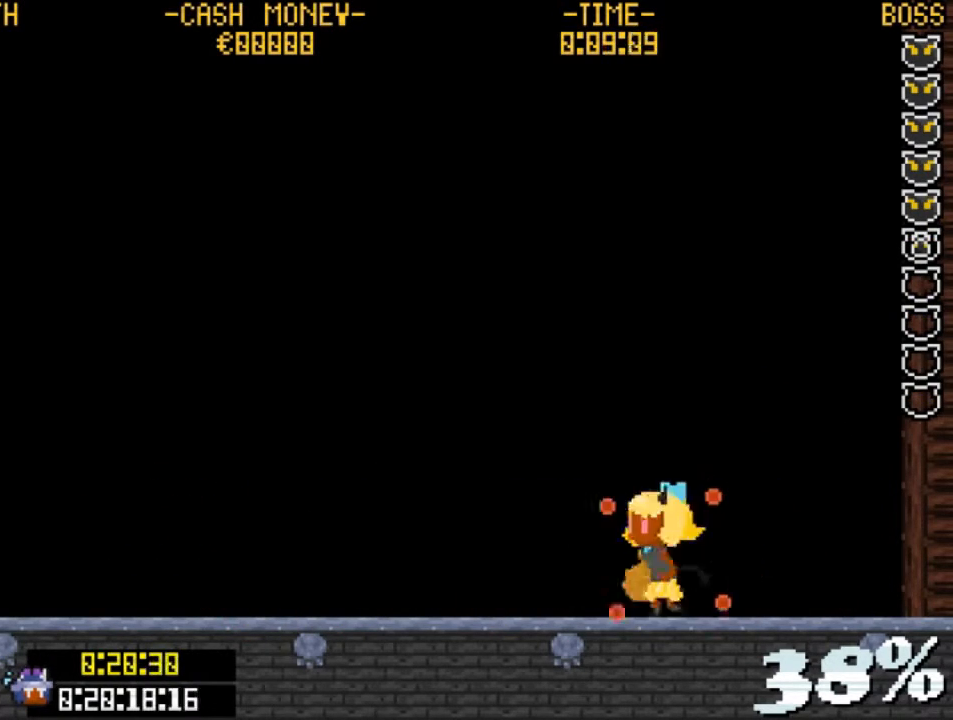
{"keys": ["right", "x"], "events": [[67, "z", "down"], [200, "x", "up"], [200, "z", "up"], [267, "x", "down"], [500, "left", "up"], [500, "right", "down"]]}
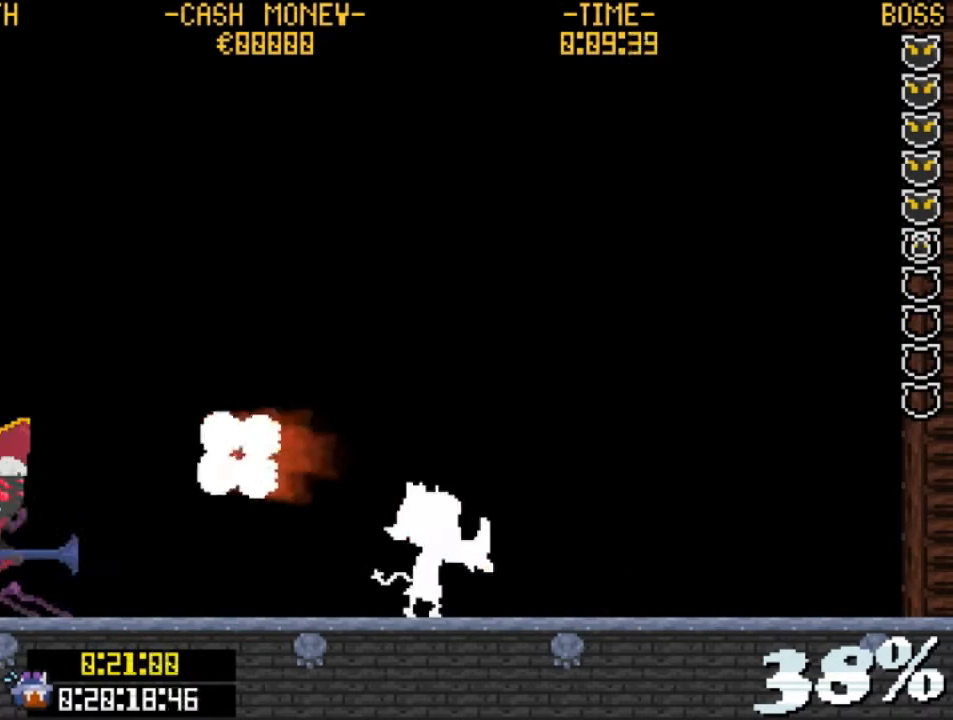
{"keys": ["left", "x"], "events": [[267, "z", "down"], [500, "left", "down"], [500, "right", "up"], [500, "z", "up"]]}
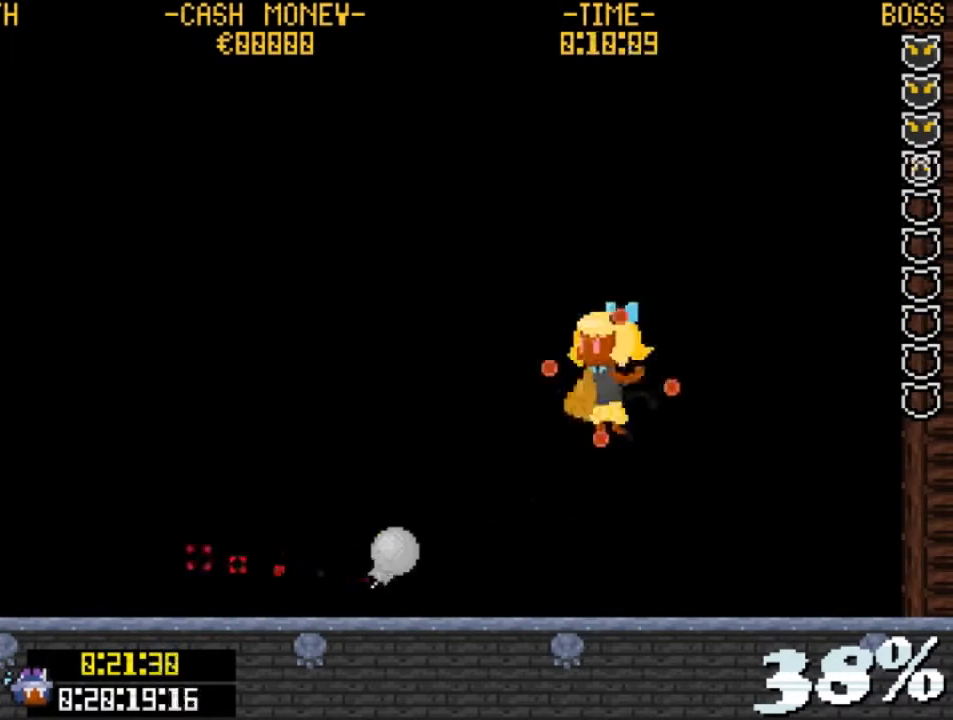
{"keys": ["right", "x"], "events": [[100, "z", "down"], [333, "right", "down"], [367, "left", "up"], [367, "z", "up"]]}
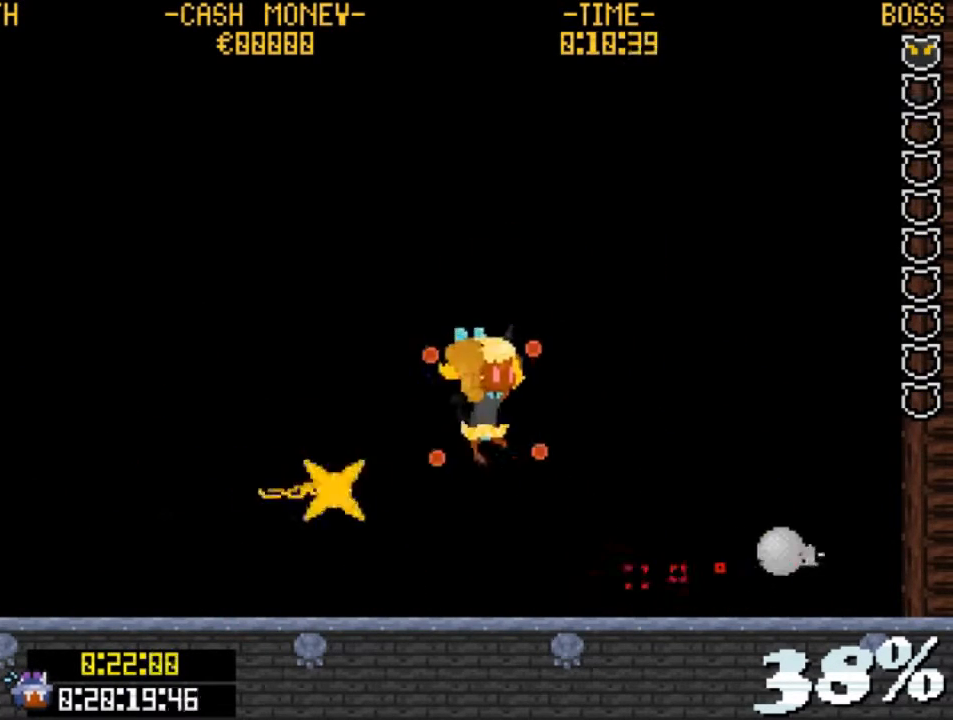
{"keys": ["left", "x"], "events": [[433, "left", "down"], [500, "right", "up"]]}
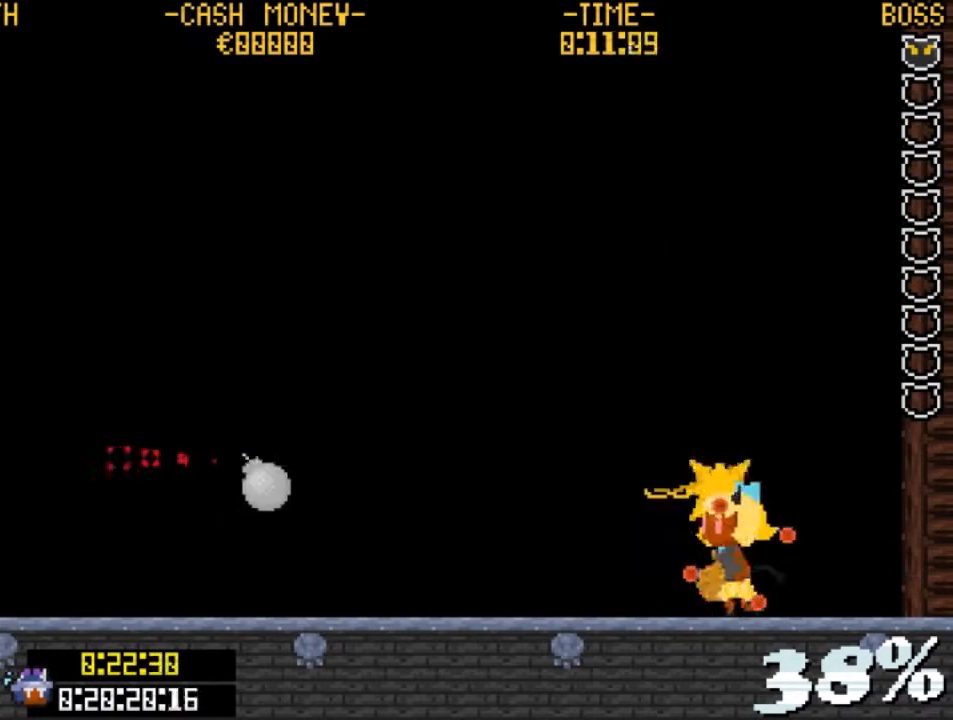
{"keys": ["x"], "events": [[233, "z", "down"], [367, "left", "up"], [367, "z", "up"]]}
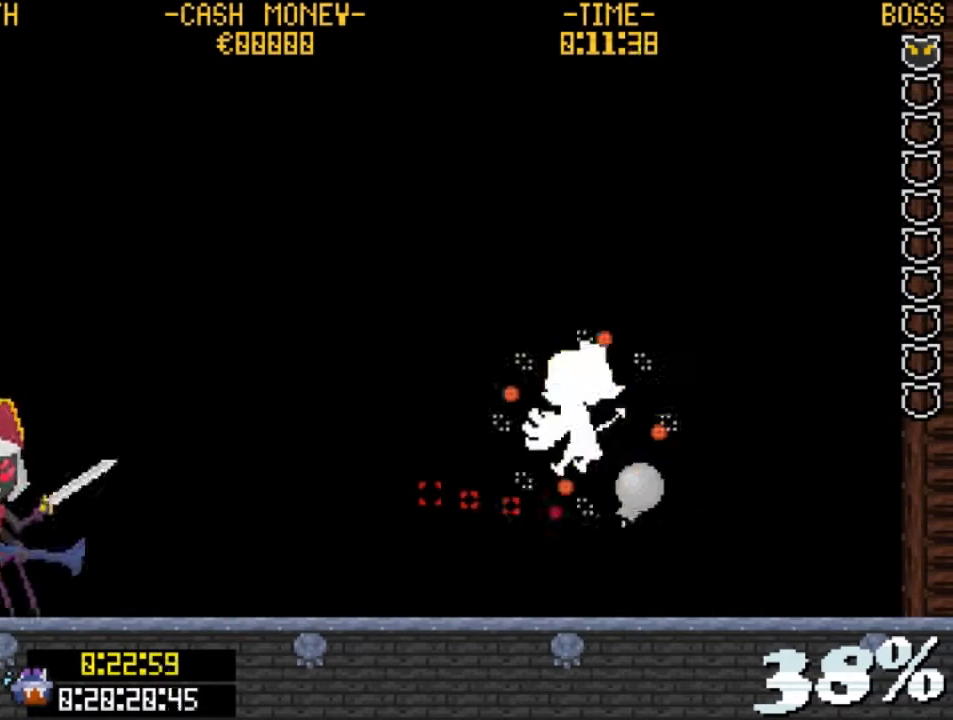
{"keys": ["left", "x"], "events": [[133, "left", "down"]]}
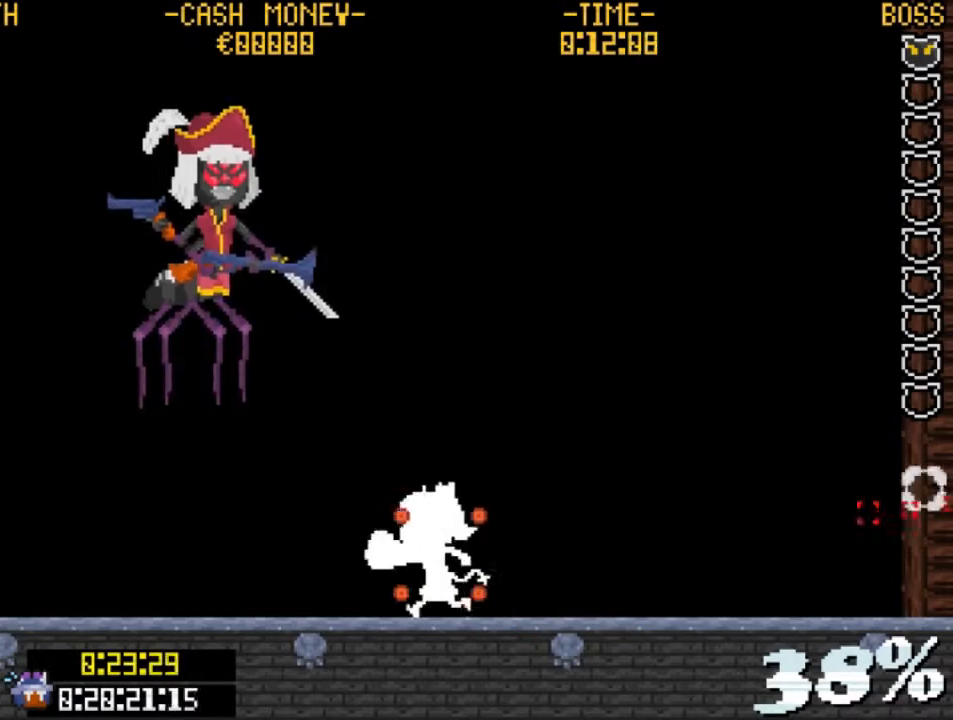
{"keys": [], "events": [[100, "left", "up"], [200, "right", "down"], [400, "right", "up"], [500, "x", "up"]]}
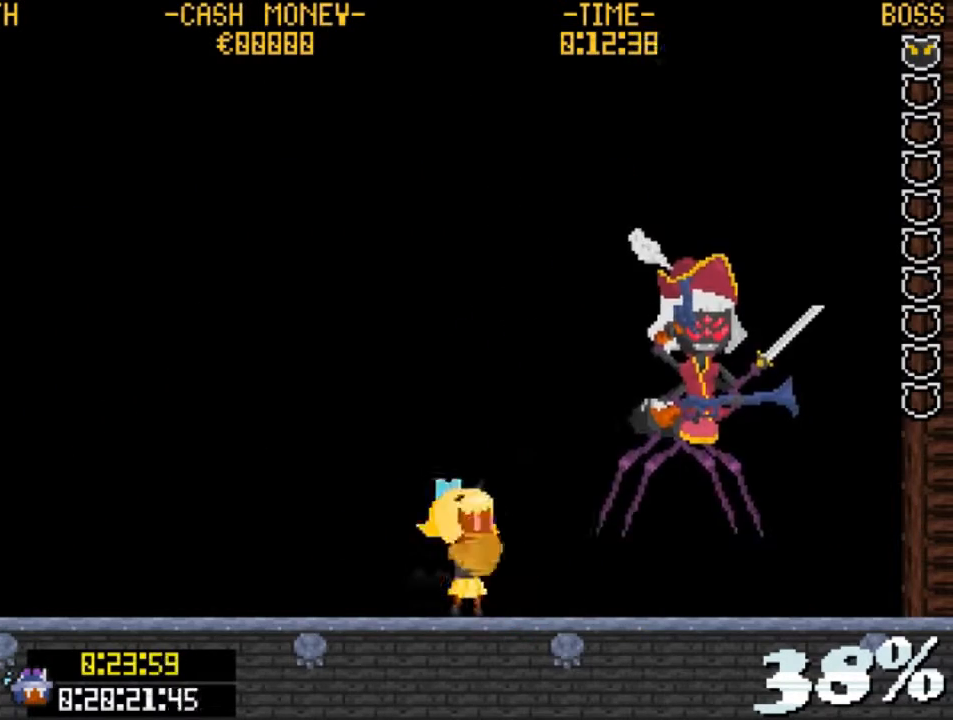
{"keys": ["x"], "events": [[33, "x", "down"]]}
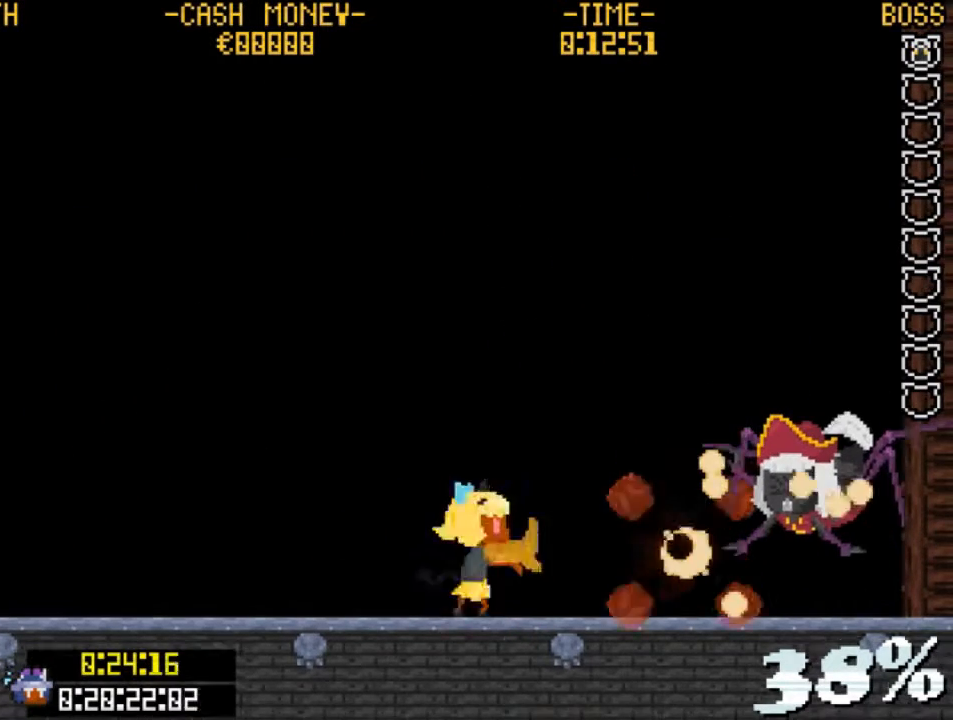
{"keys": ["right", "x"], "events": [[300, "right", "down"]]}
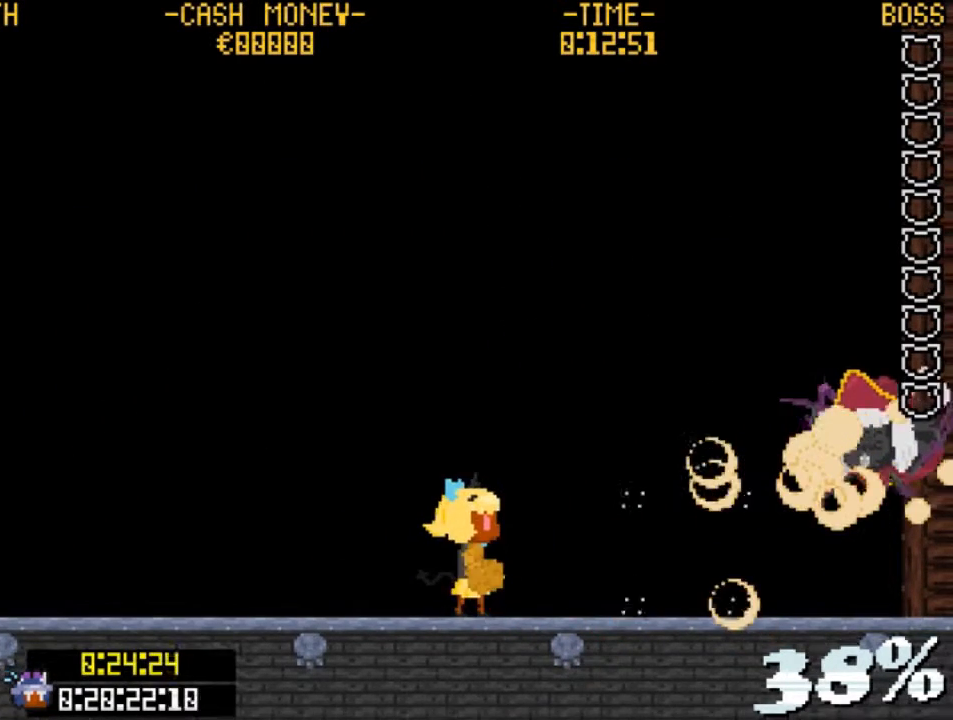
{"keys": ["x"], "events": [[67, "right", "up"], [200, "left", "down"], [500, "left", "up"]]}
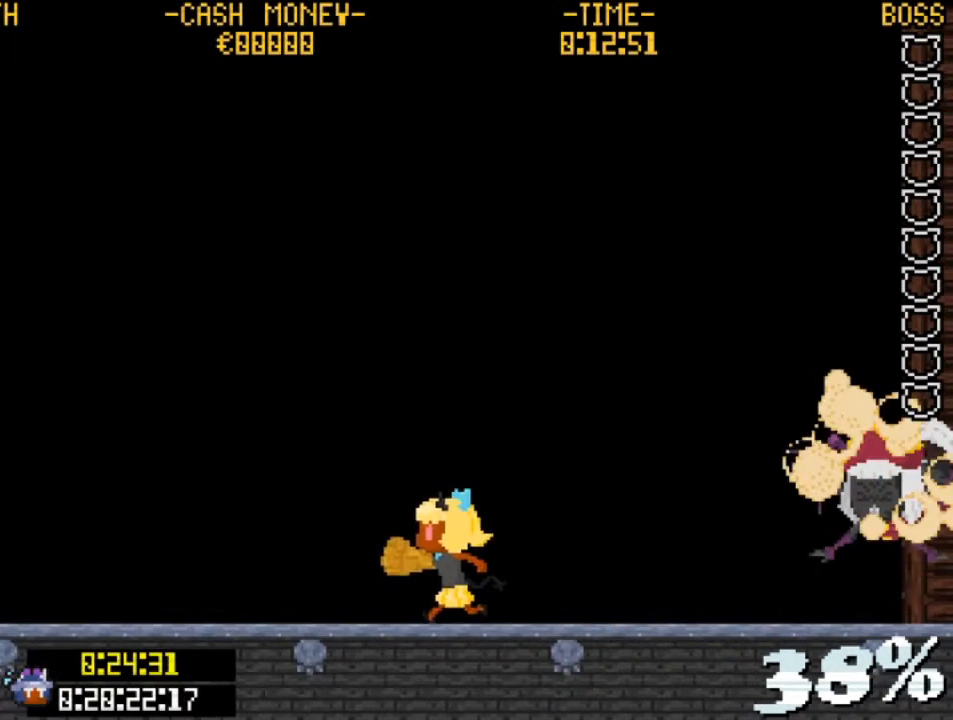
{"keys": ["x"], "events": [[33, "right", "down"], [133, "right", "up"]]}
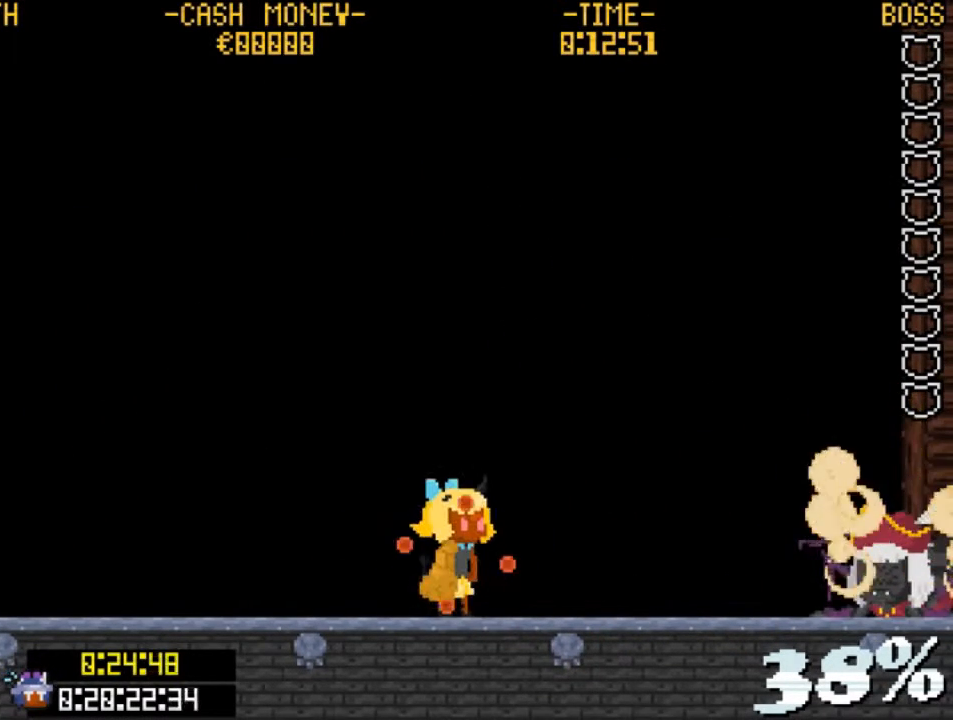
{"keys": ["x"], "events": []}
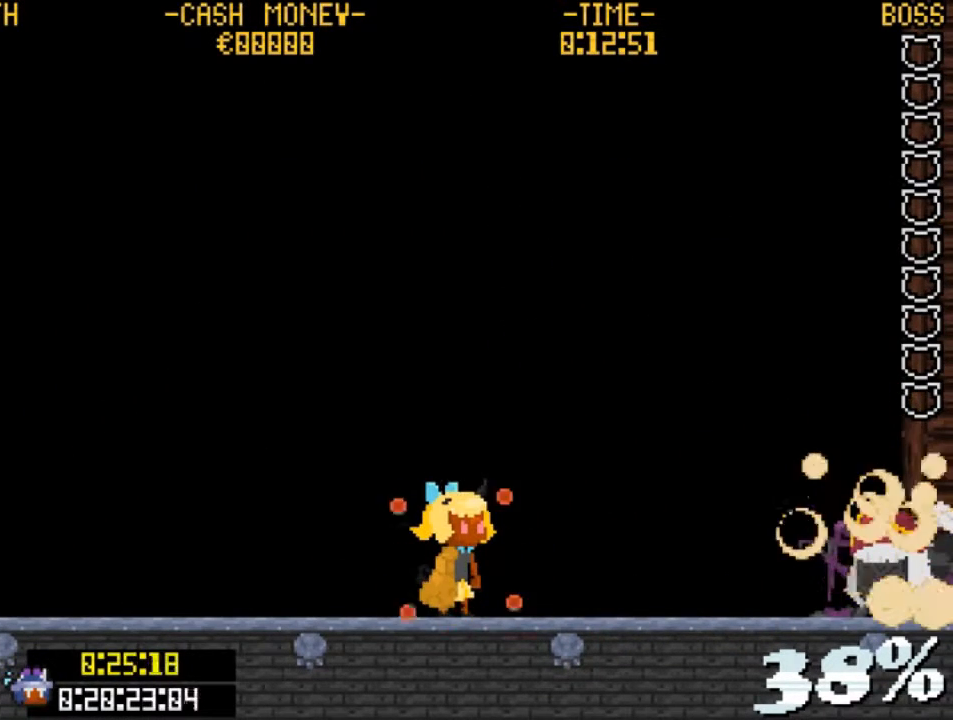
{"keys": ["x"], "events": []}
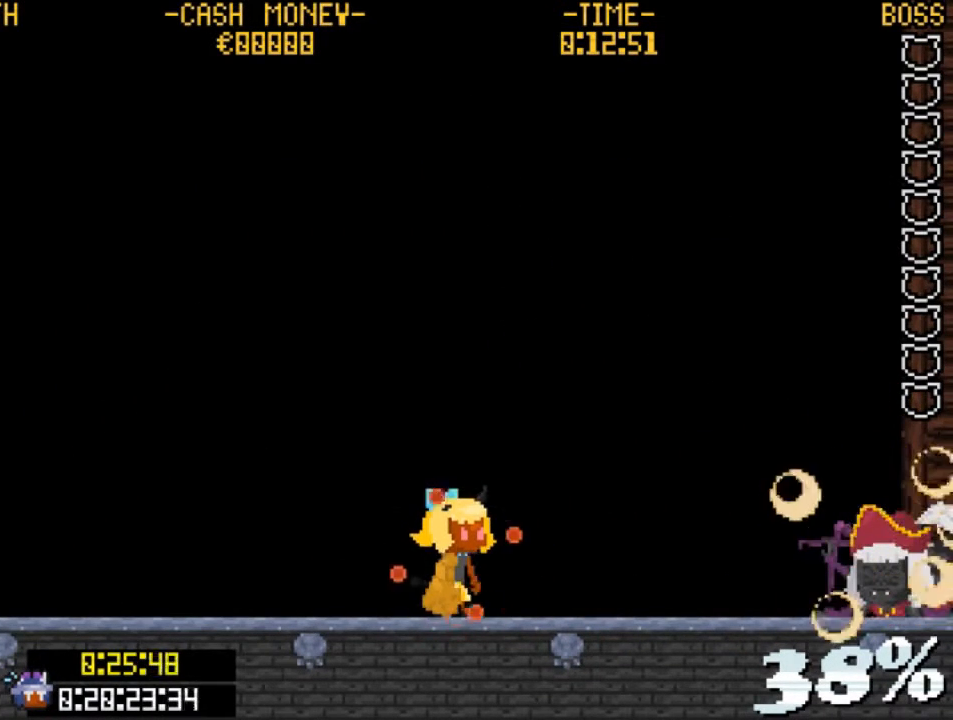
{"keys": ["x"], "events": []}
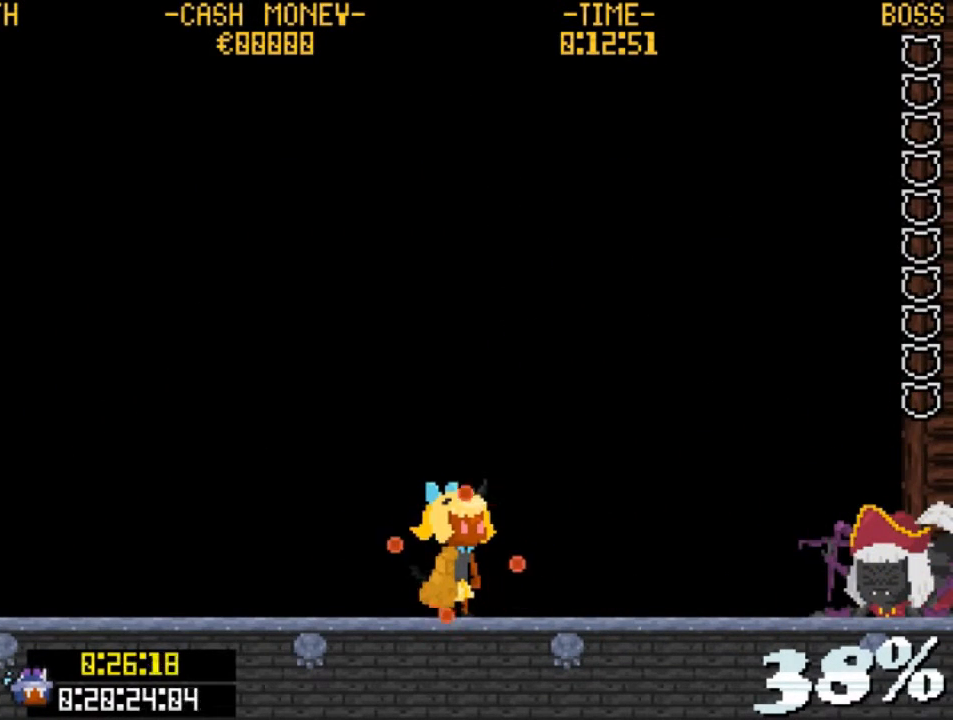
{"keys": ["x"], "events": []}
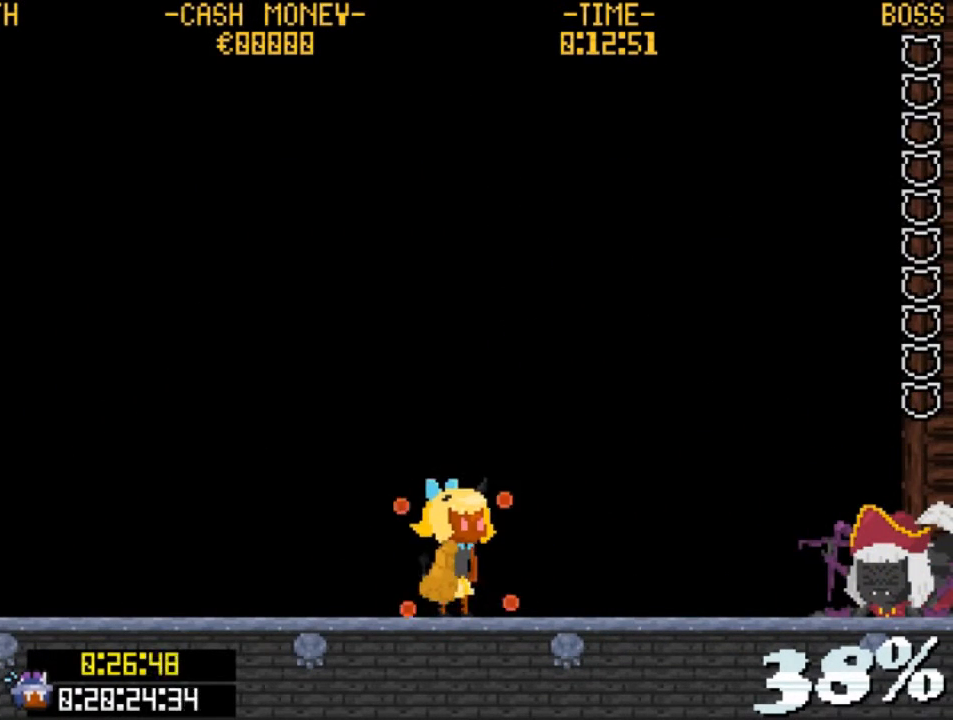
{"keys": ["x"], "events": []}